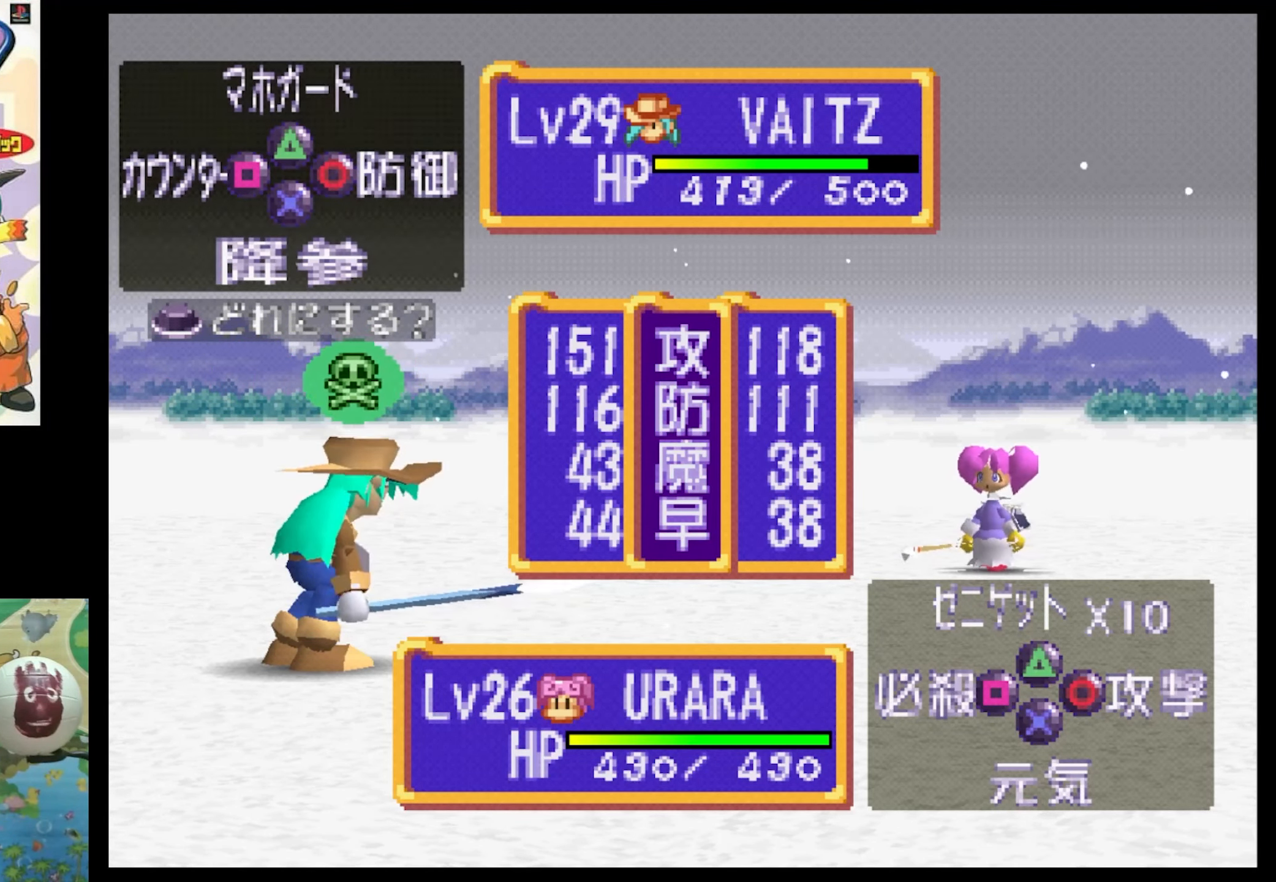
Gameplay with a controller (PlayStation layout); each line is a JSON object with the inputs held at the frame after it. "events" lists button and stick changes between this image and that frame as [ms after this image, input, new state], when the widget could be followed in between. Not read: L3 R3.
{"buttons": ["CIRCLE"], "events": [[383, "CIRCLE", "down"]]}
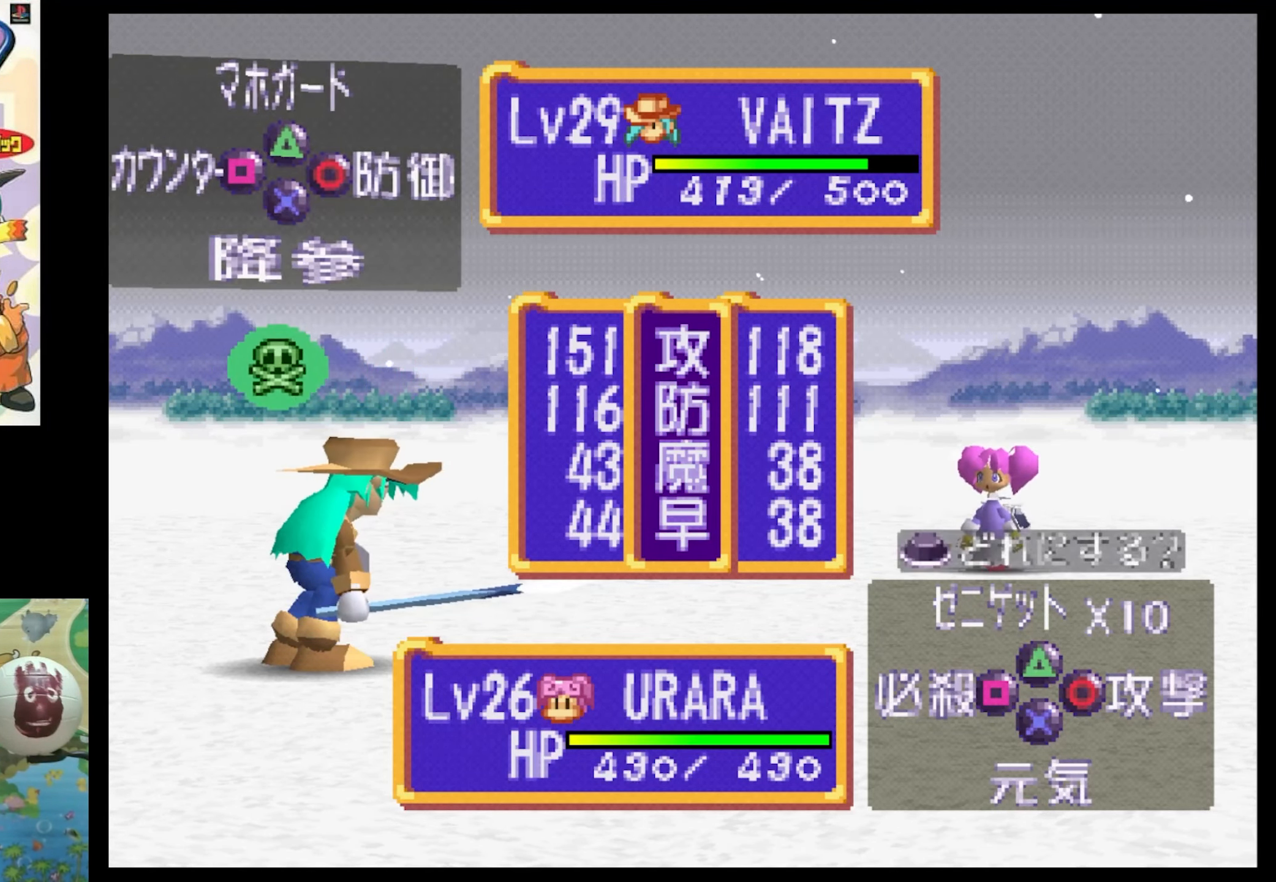
{"buttons": [], "events": [[16, "CIRCLE", "up"]]}
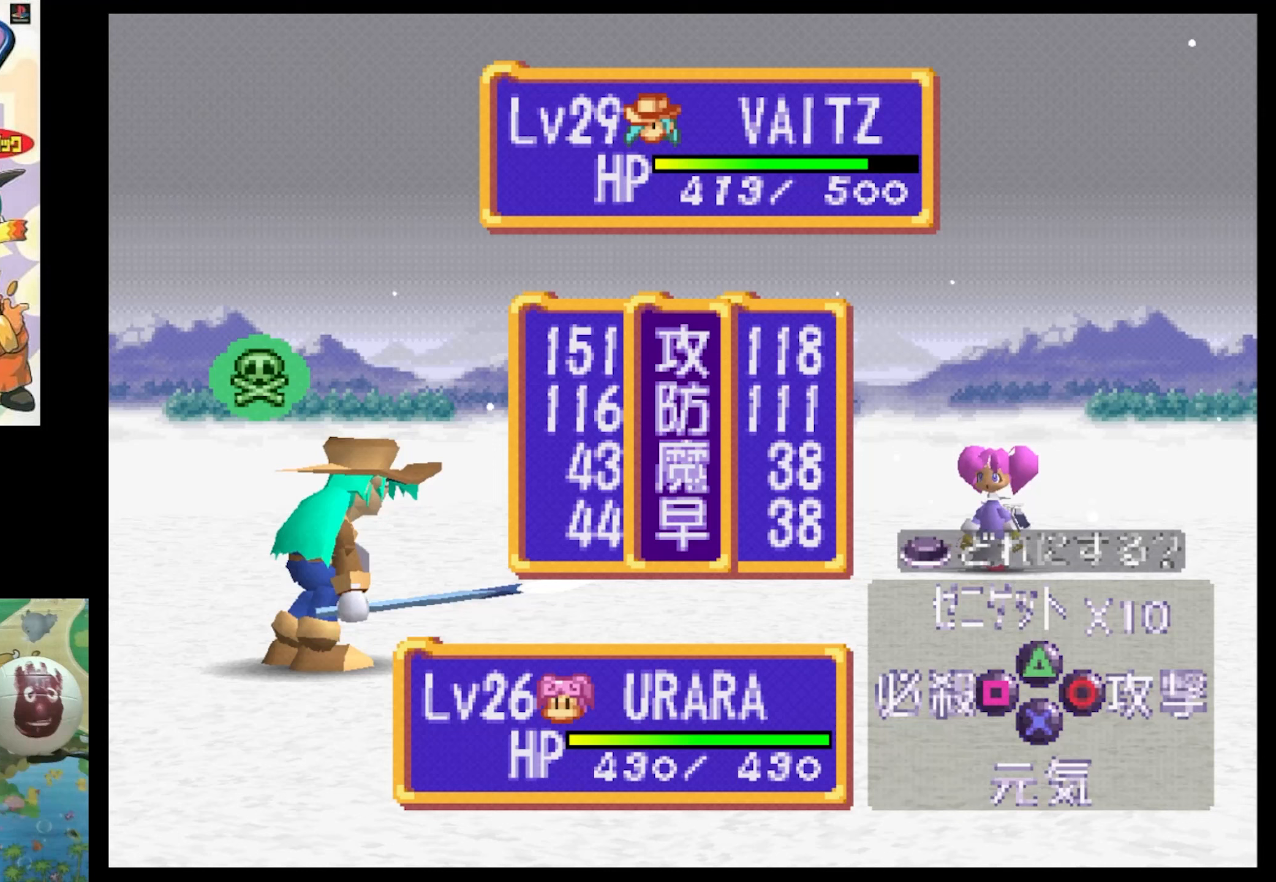
{"buttons": [], "events": []}
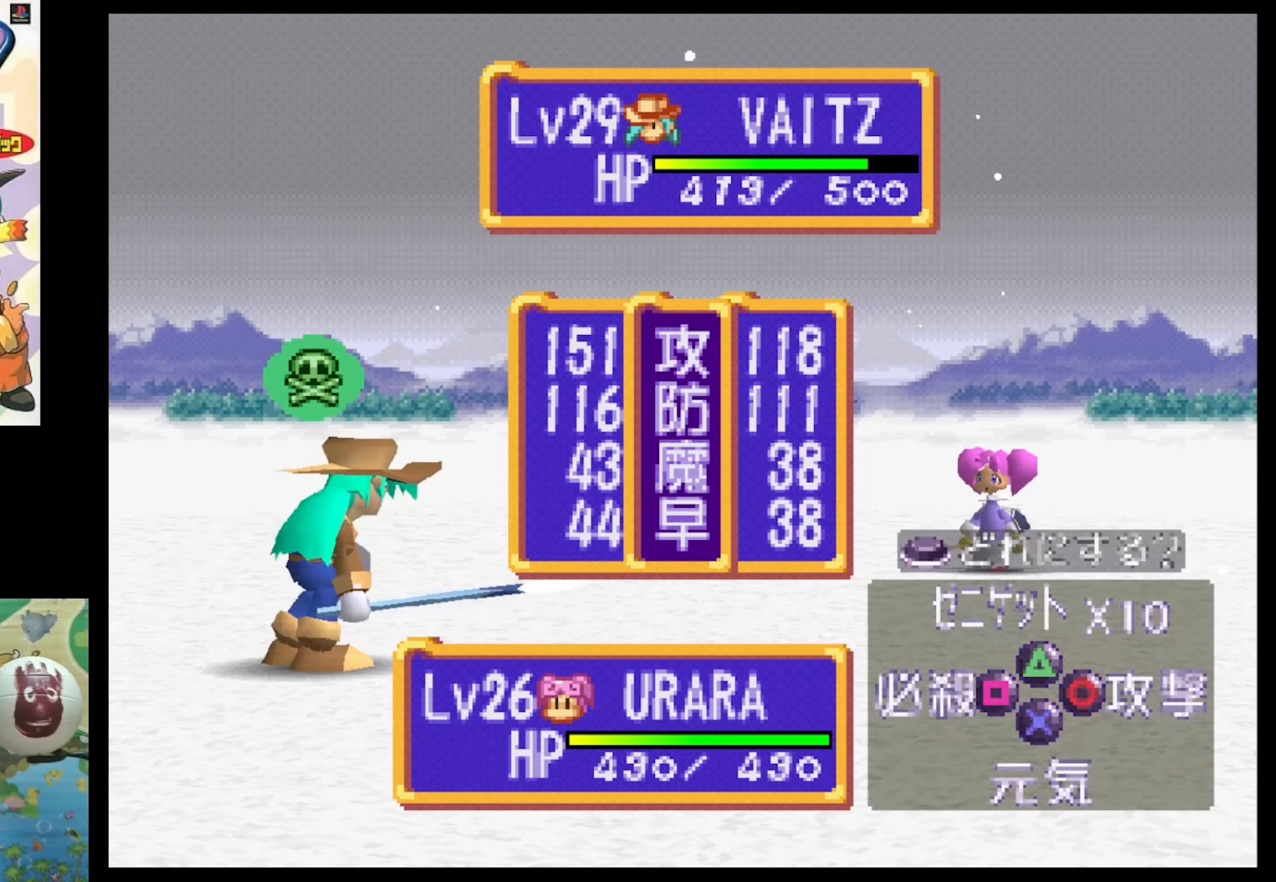
{"buttons": ["CROSS"], "events": [[467, "CROSS", "down"]]}
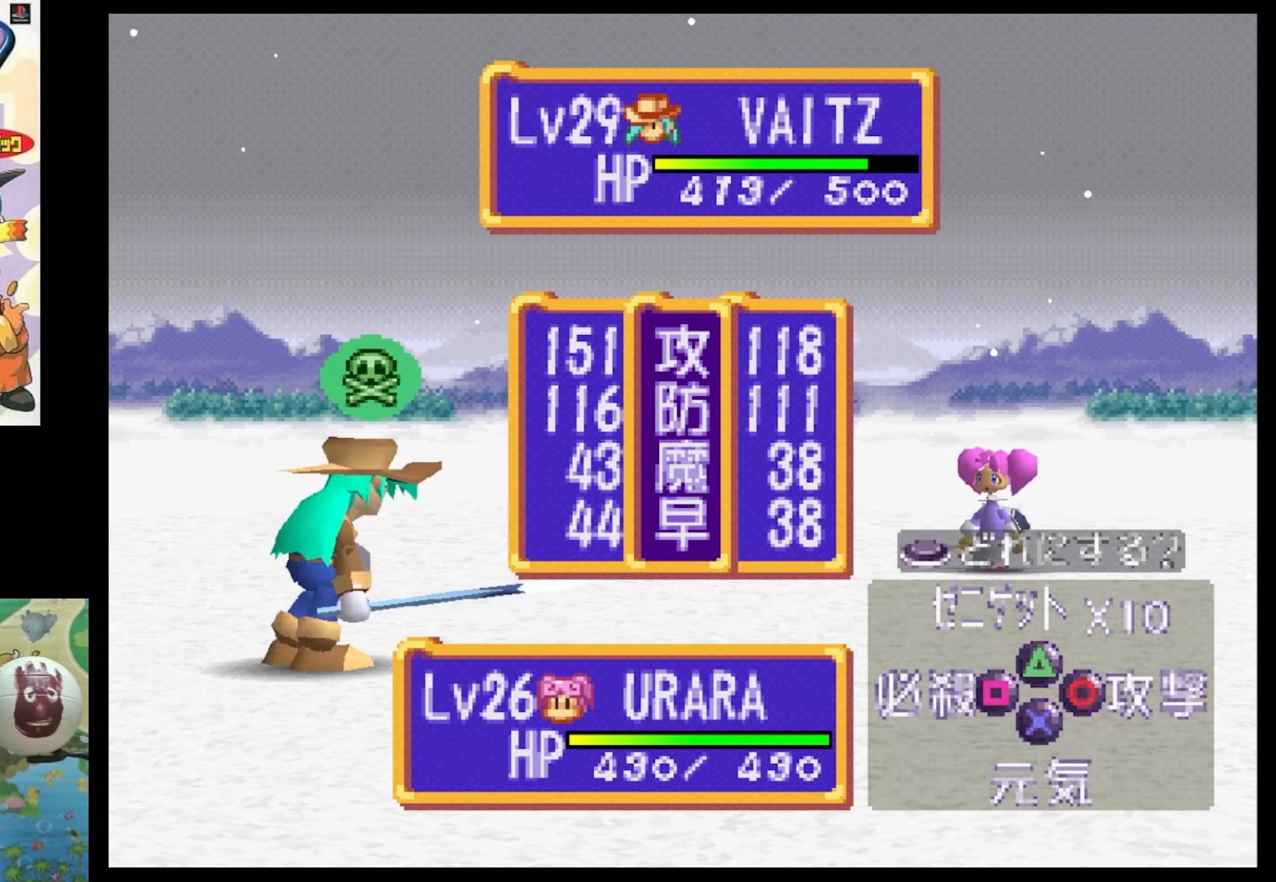
{"buttons": ["CIRCLE"], "events": [[100, "CROSS", "up"], [483, "CIRCLE", "down"]]}
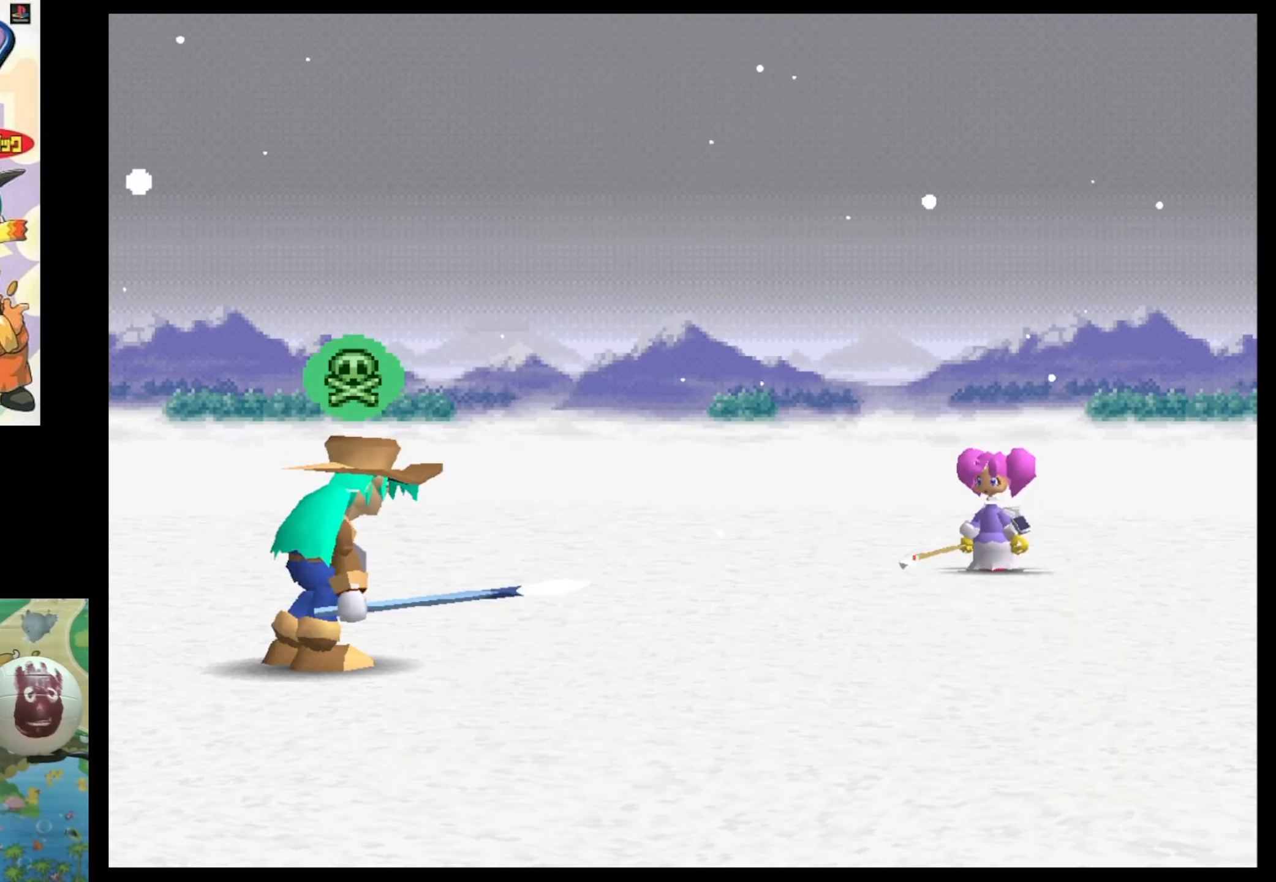
{"buttons": [], "events": [[150, "CIRCLE", "up"], [233, "CIRCLE", "down"], [350, "CIRCLE", "up"]]}
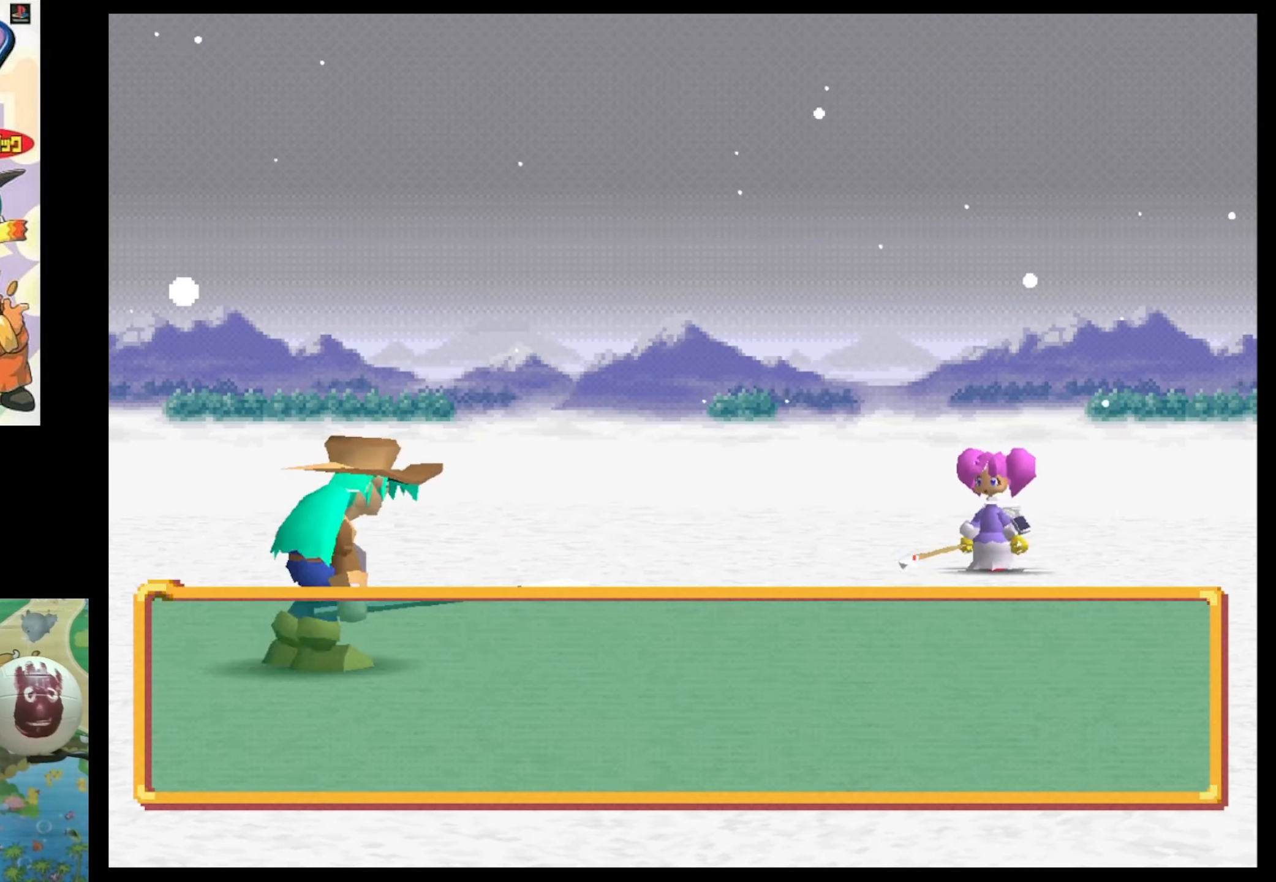
{"buttons": [], "events": []}
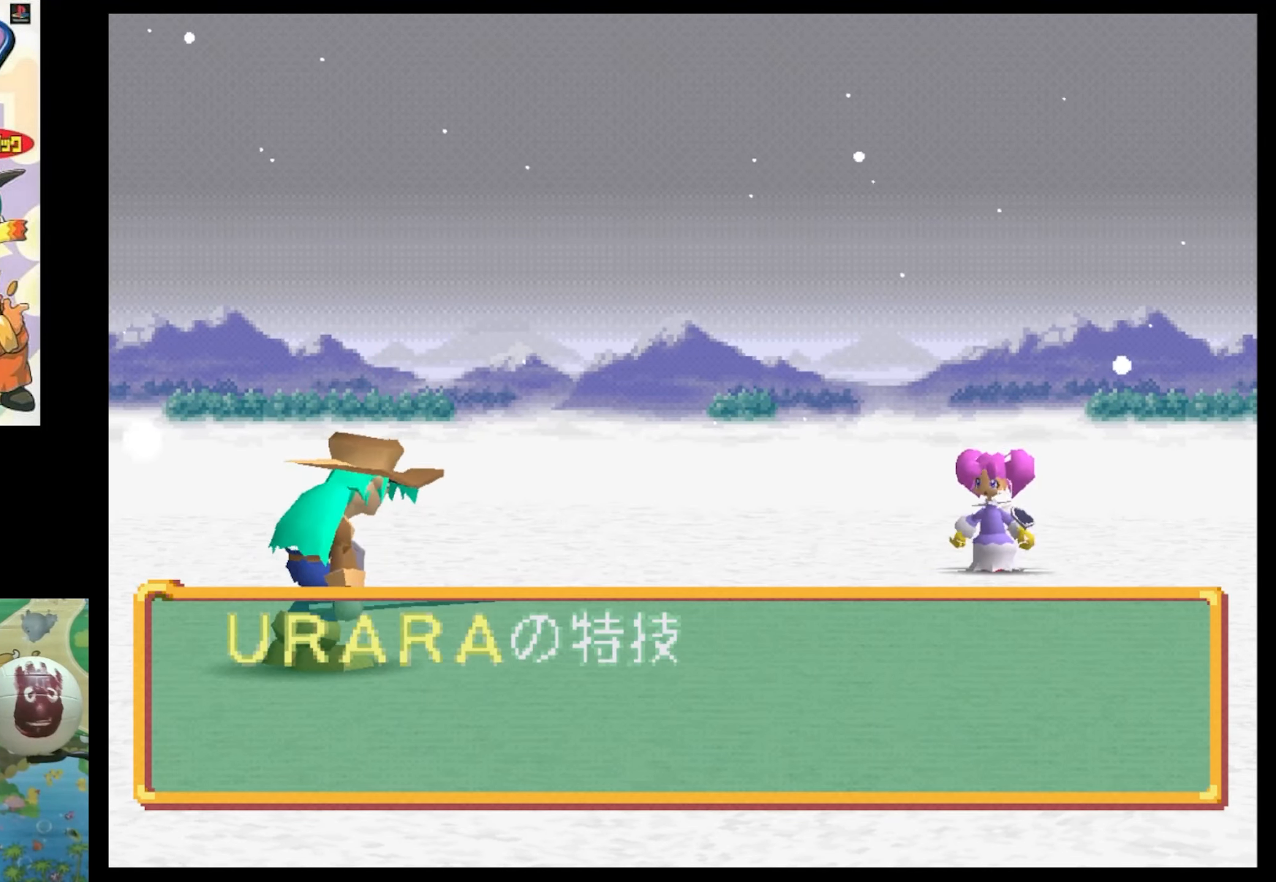
{"buttons": ["CIRCLE"], "events": [[450, "CIRCLE", "down"]]}
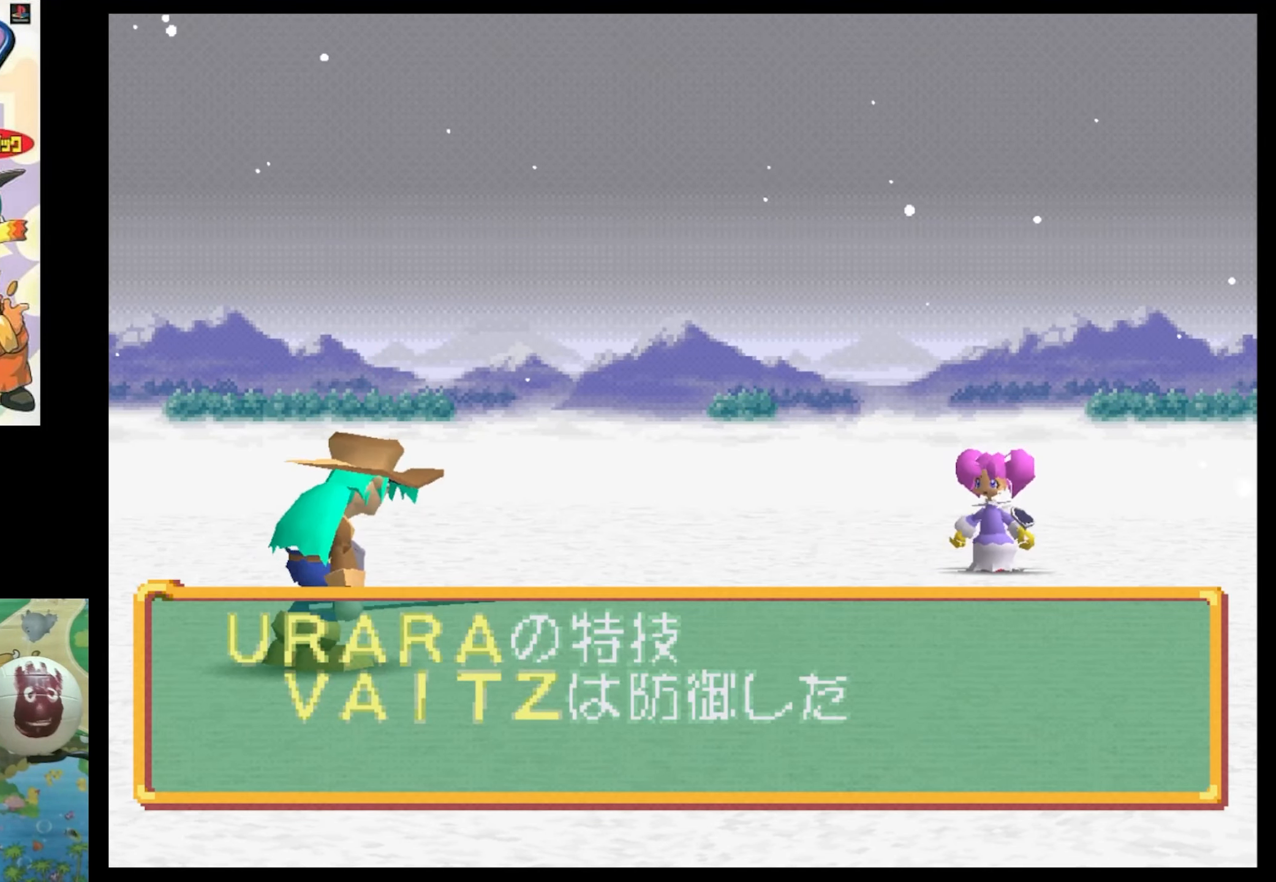
{"buttons": [], "events": [[67, "CIRCLE", "up"], [383, "CIRCLE", "down"], [467, "CIRCLE", "up"]]}
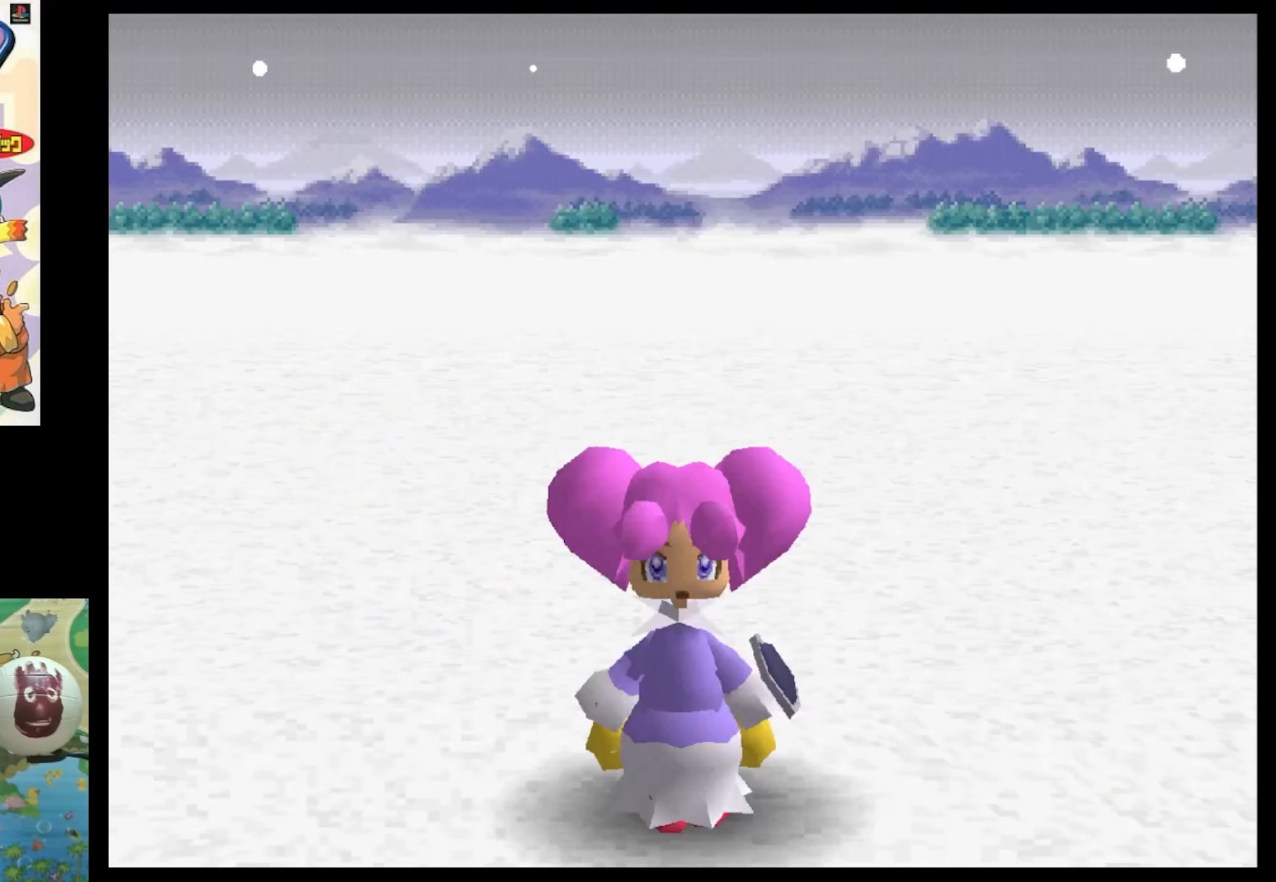
{"buttons": [], "events": []}
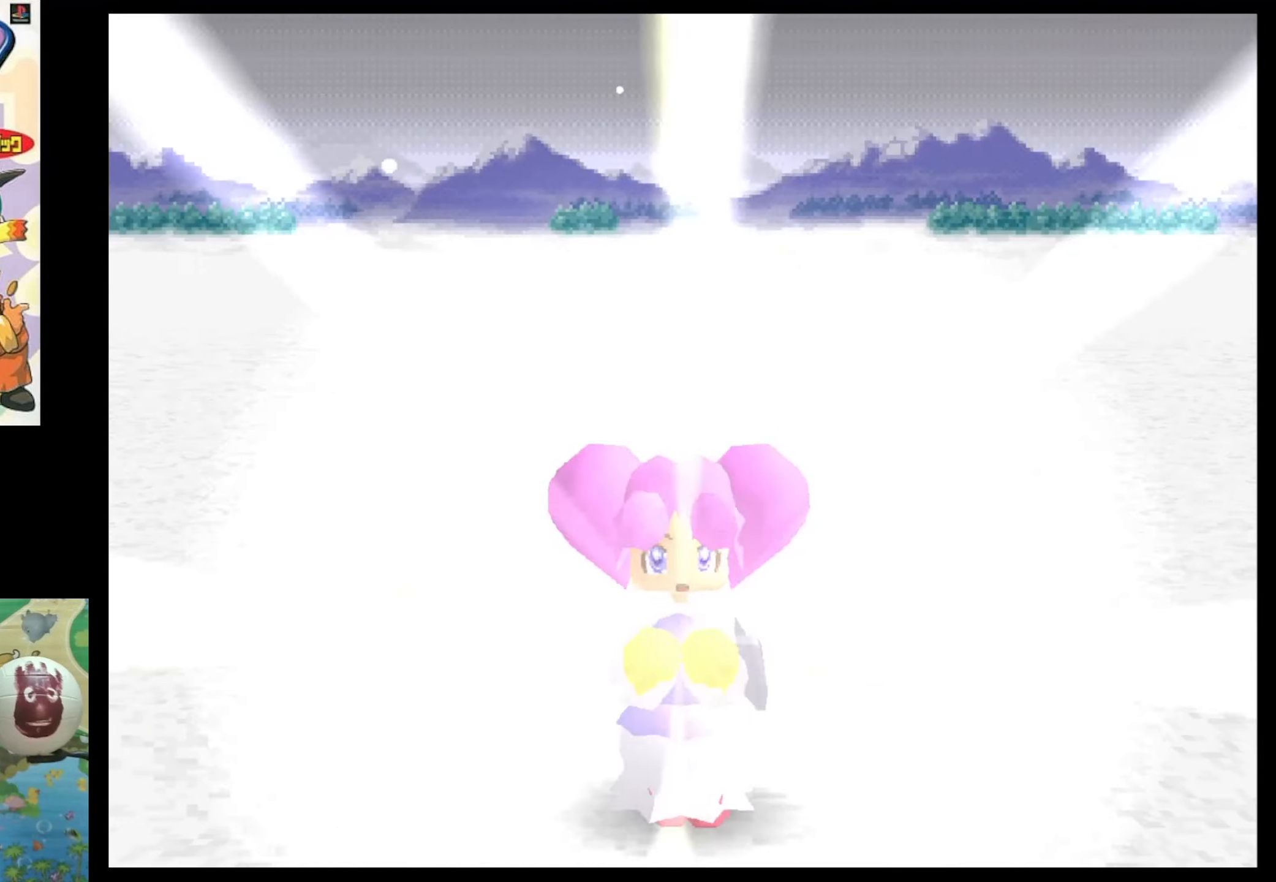
{"buttons": ["CIRCLE"], "events": [[500, "CIRCLE", "down"]]}
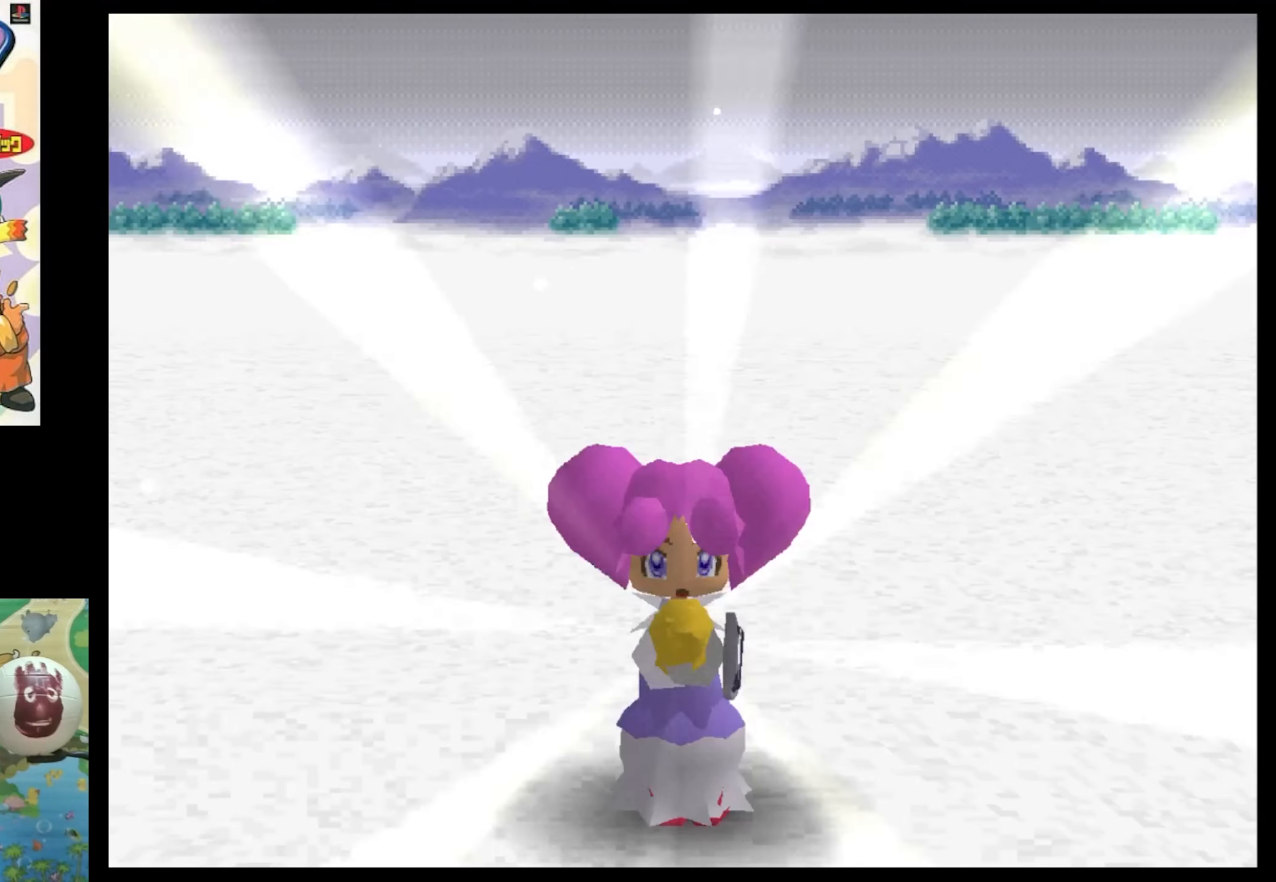
{"buttons": [], "events": [[83, "CIRCLE", "up"], [233, "CIRCLE", "down"], [300, "CIRCLE", "up"]]}